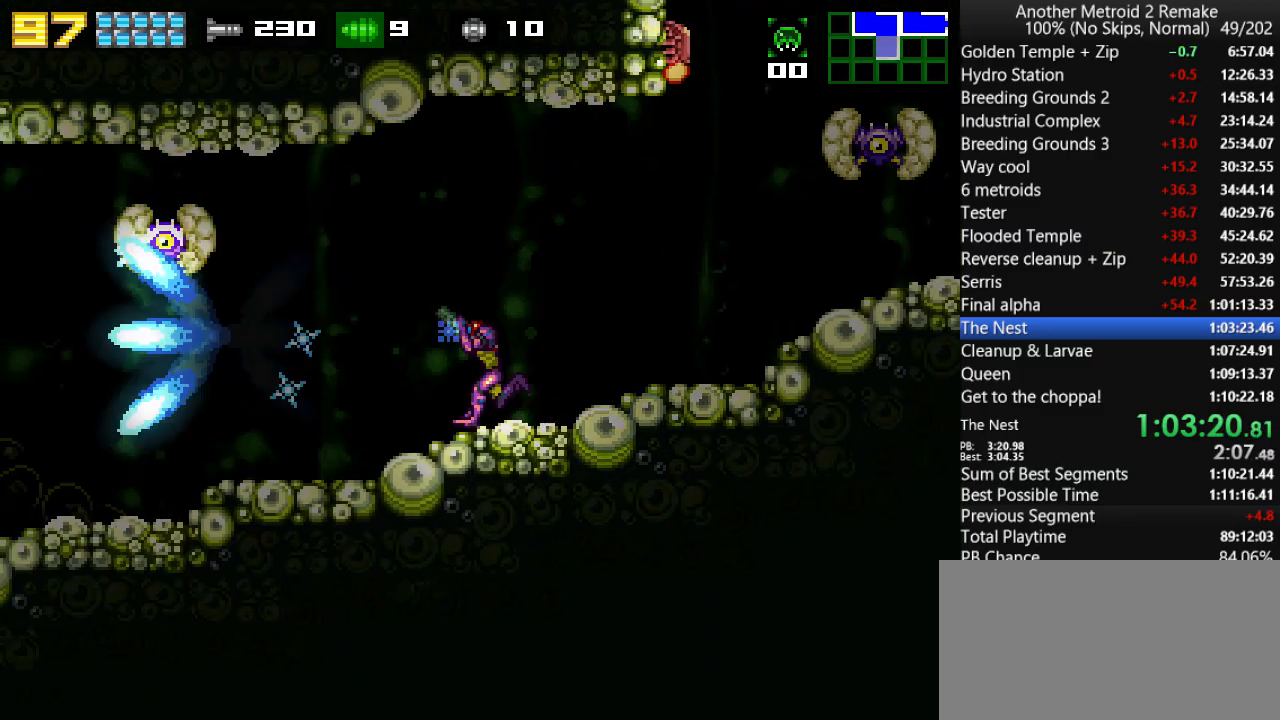
Gameplay with keyboard; each line is a JSON object with the keys held at the frame after it. "events" lists presses ("down") and releases ("up") of "aim", "aimlock", "down", "fire", "hold", "jump", "left", "morph", "return", "right", "toggle" and "up" between this image and that frame as [ms after this image, input, new state], when the widget could be followed in between. No other keys are recorded. Mouse input is not recorded. Key names are as the overlay labels them; some are game actions (e.g. jump) rather than physical keys.
{"keys": ["left", "up"], "events": []}
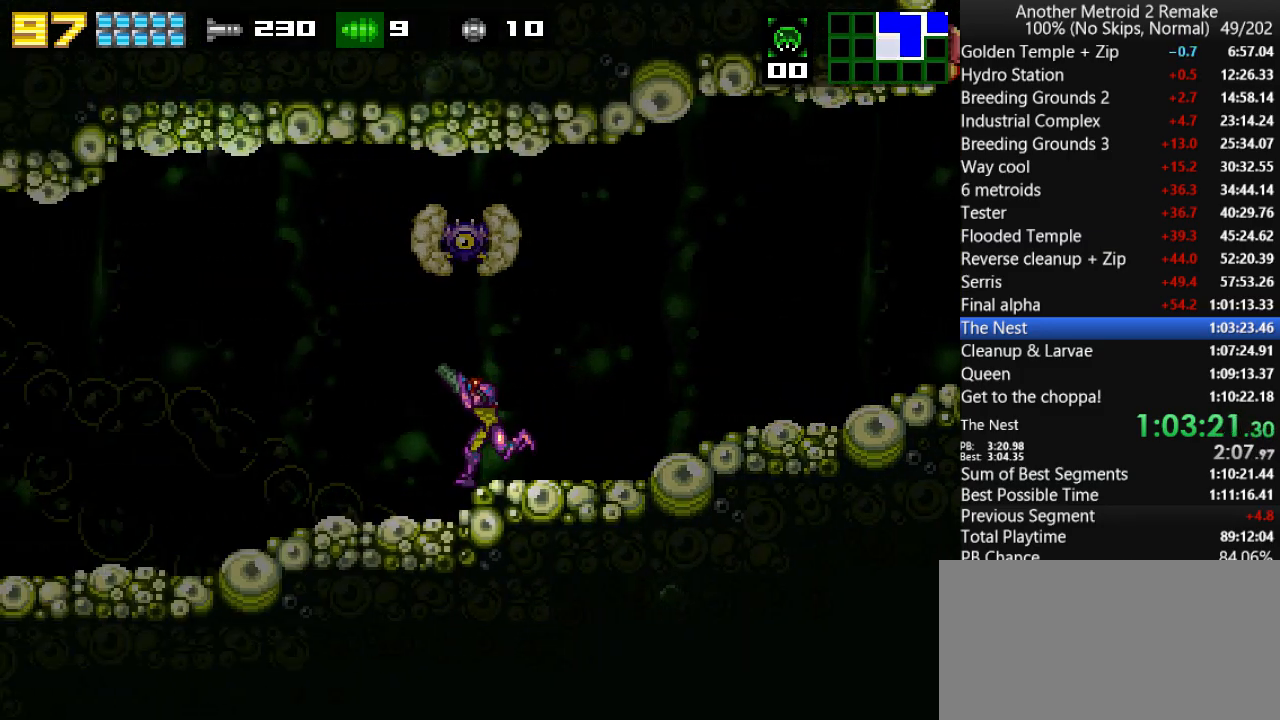
{"keys": ["left", "up"], "events": []}
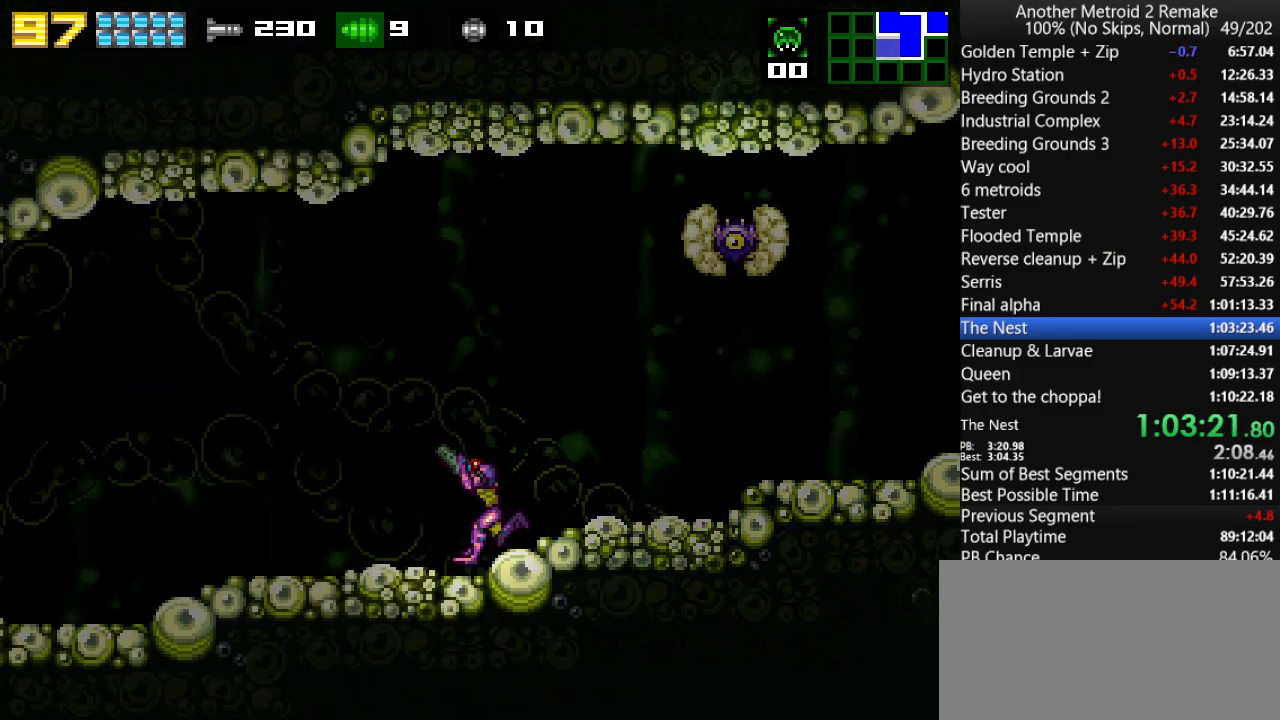
{"keys": ["left", "up"], "events": []}
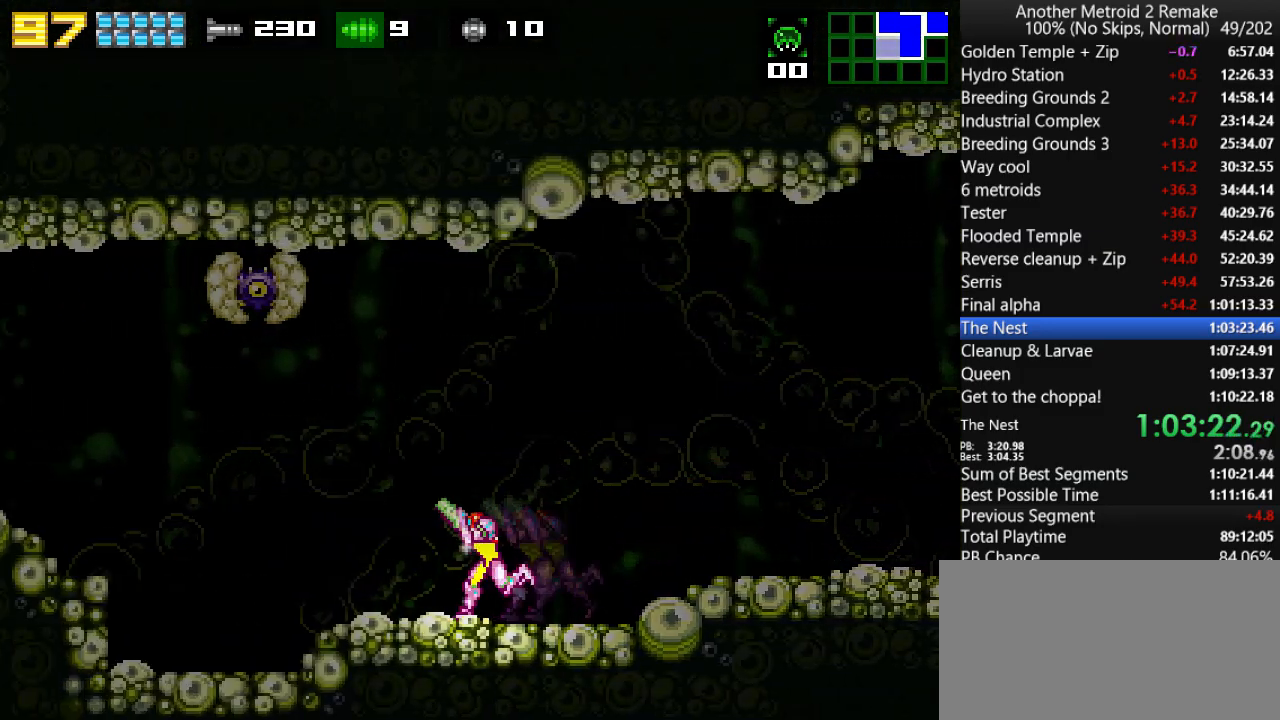
{"keys": ["jump", "left"], "events": [[66, "jump", "down"], [133, "up", "up"], [200, "fire", "down"], [383, "fire", "up"], [383, "jump", "up"], [483, "jump", "down"]]}
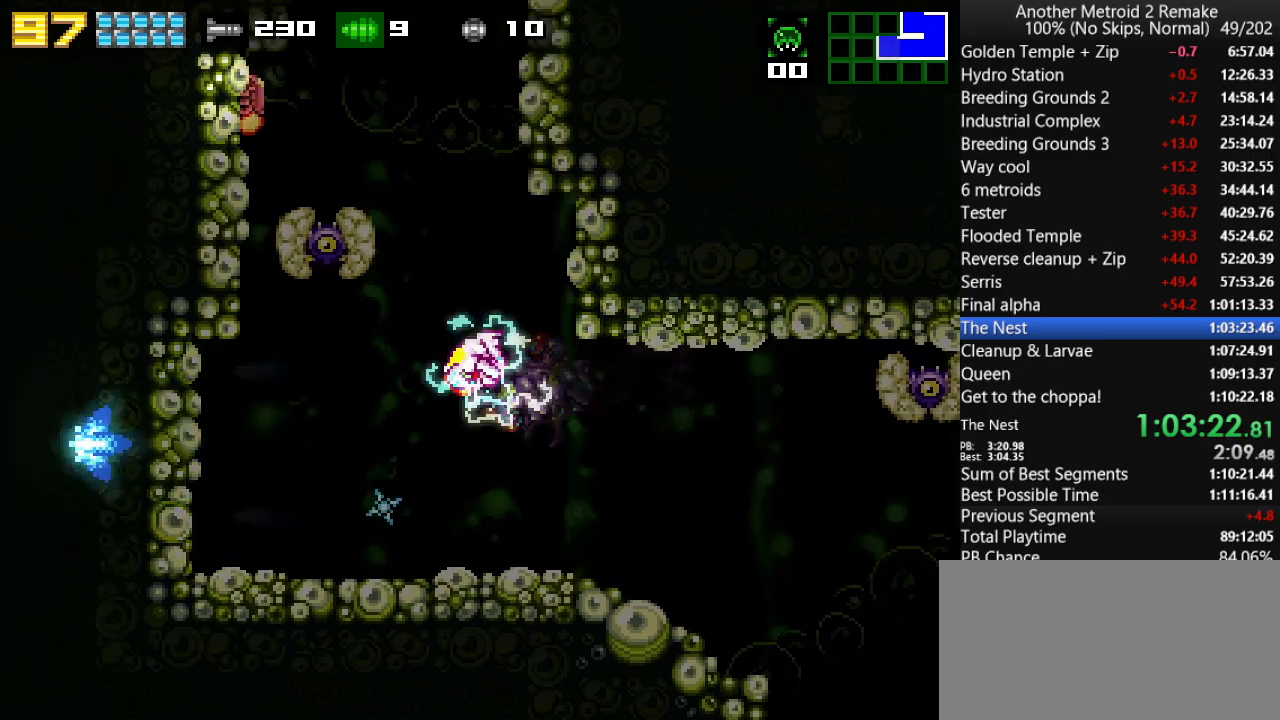
{"keys": ["jump", "left"], "events": [[83, "left", "up"], [83, "right", "down"], [216, "fire", "down"], [316, "left", "down"], [350, "jump", "up"], [350, "right", "up"], [383, "fire", "up"], [416, "jump", "down"]]}
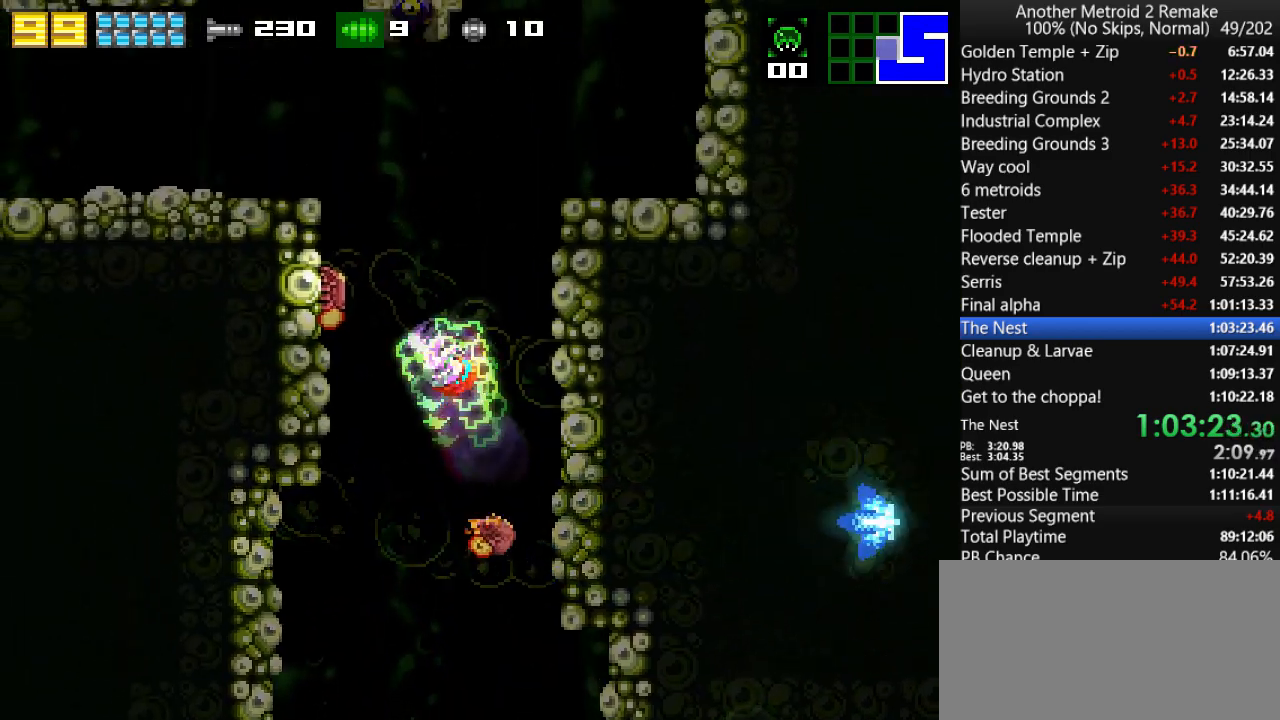
{"keys": ["fire", "left"], "events": [[183, "fire", "down"], [250, "jump", "up"]]}
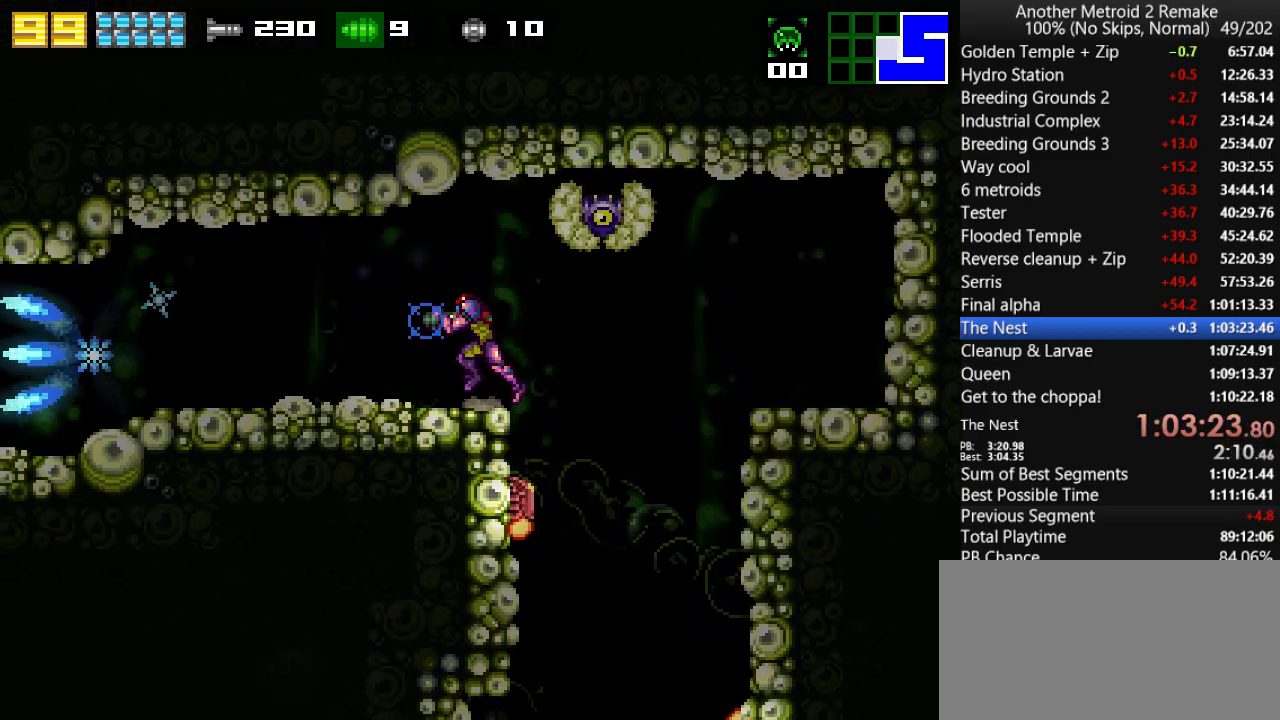
{"keys": ["fire", "left", "up"], "events": [[166, "up", "down"]]}
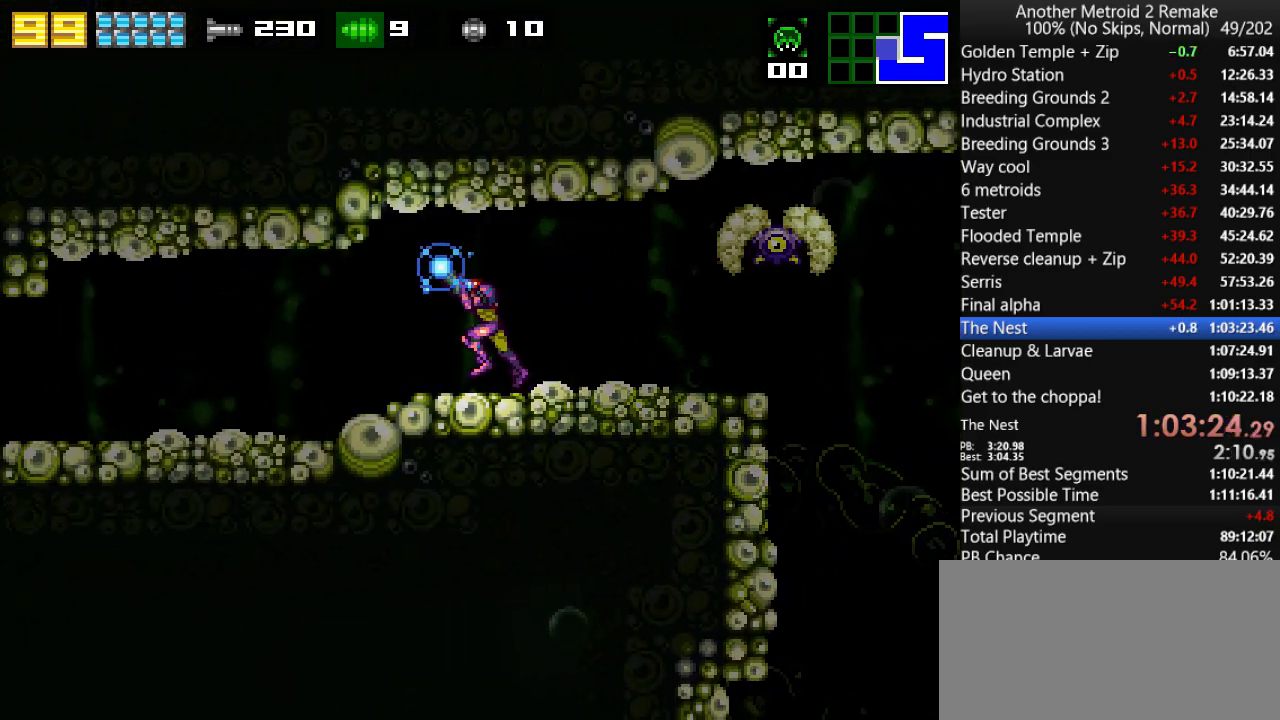
{"keys": ["fire", "left", "up"], "events": []}
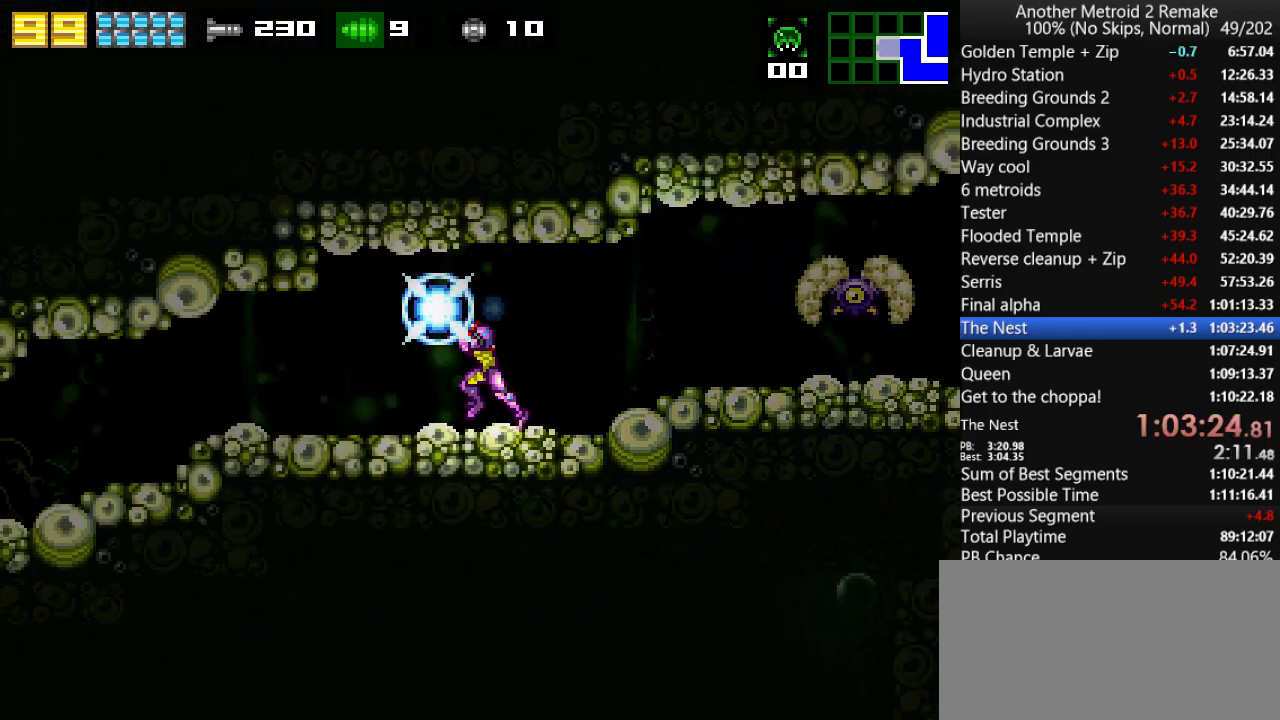
{"keys": ["fire", "left", "up"], "events": []}
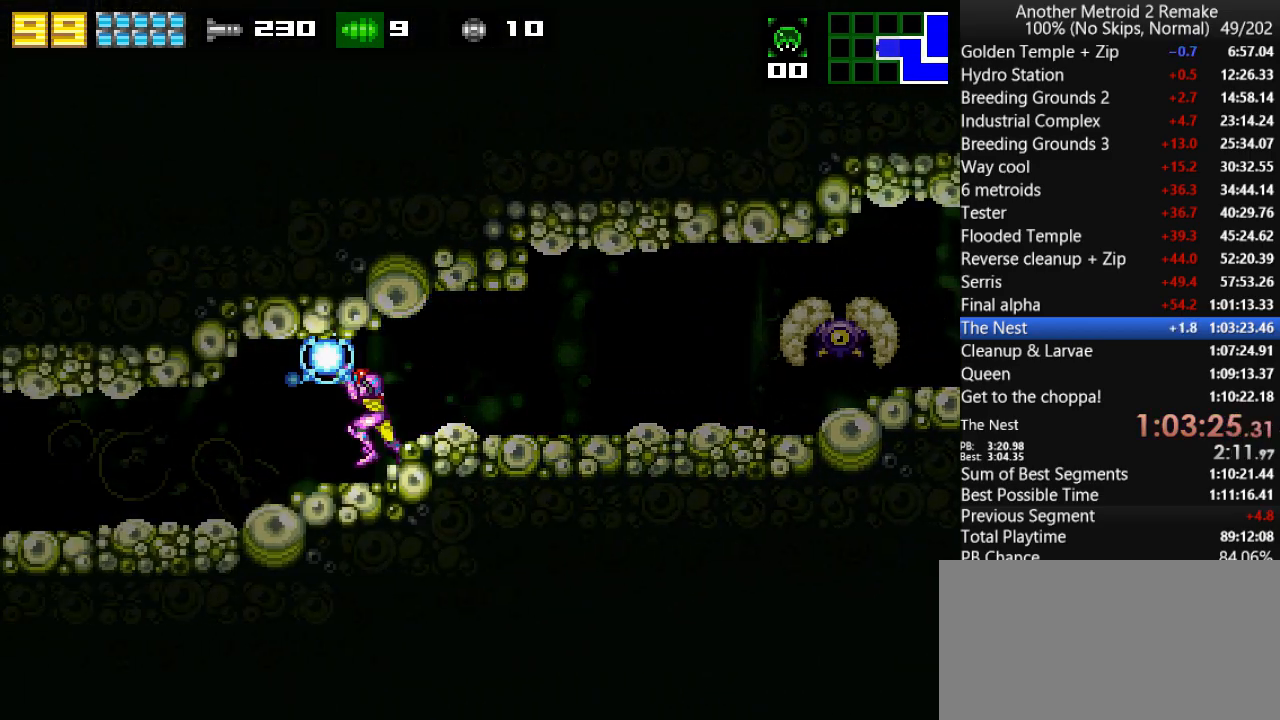
{"keys": ["fire", "left"], "events": [[200, "up", "up"]]}
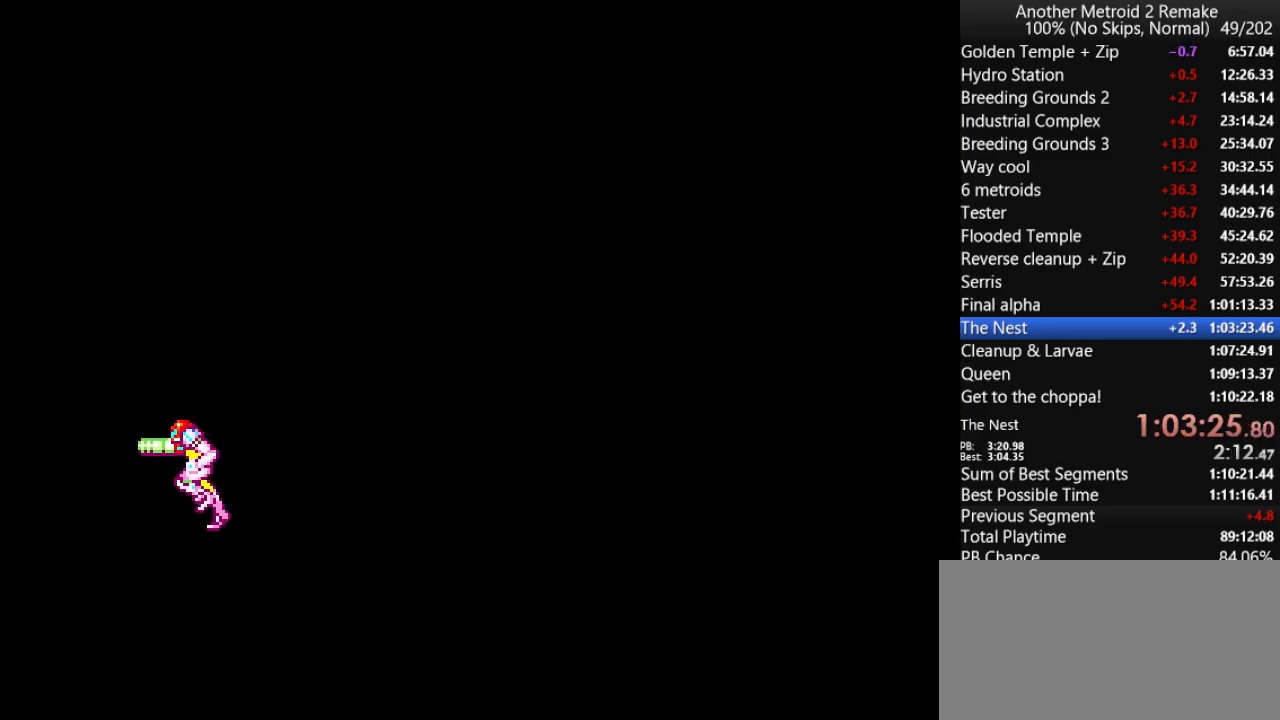
{"keys": ["fire", "left"], "events": []}
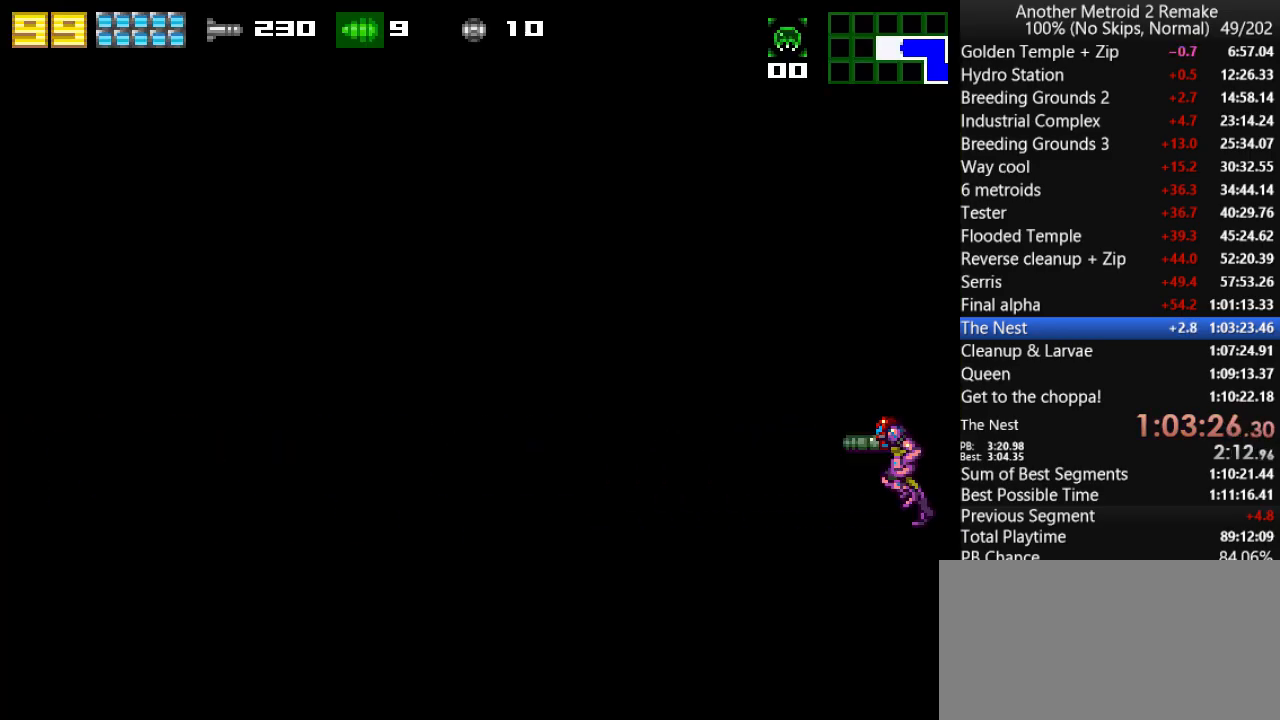
{"keys": ["fire", "jump", "right"], "events": [[216, "down", "down"], [216, "left", "up"], [316, "left", "down"], [350, "down", "up"], [383, "jump", "down"], [483, "left", "up"], [483, "right", "down"]]}
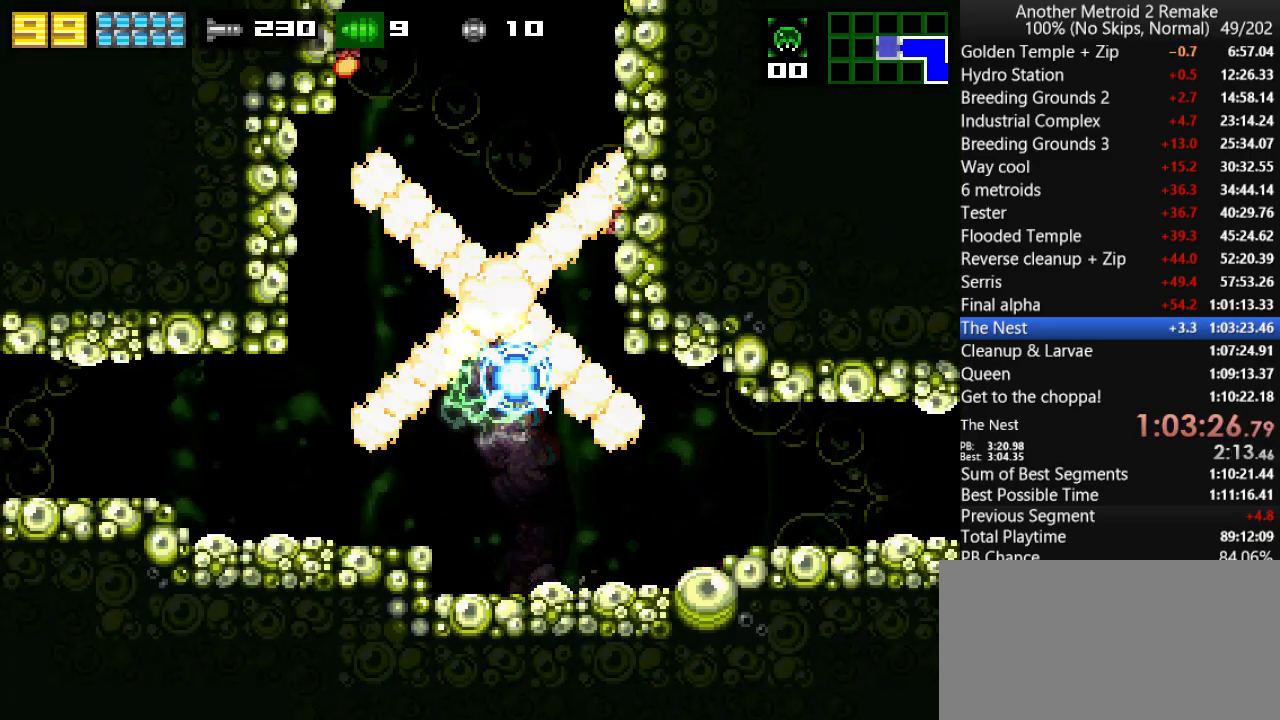
{"keys": ["fire", "jump", "left"], "events": [[316, "left", "down"], [350, "jump", "up"], [350, "right", "up"], [433, "jump", "down"]]}
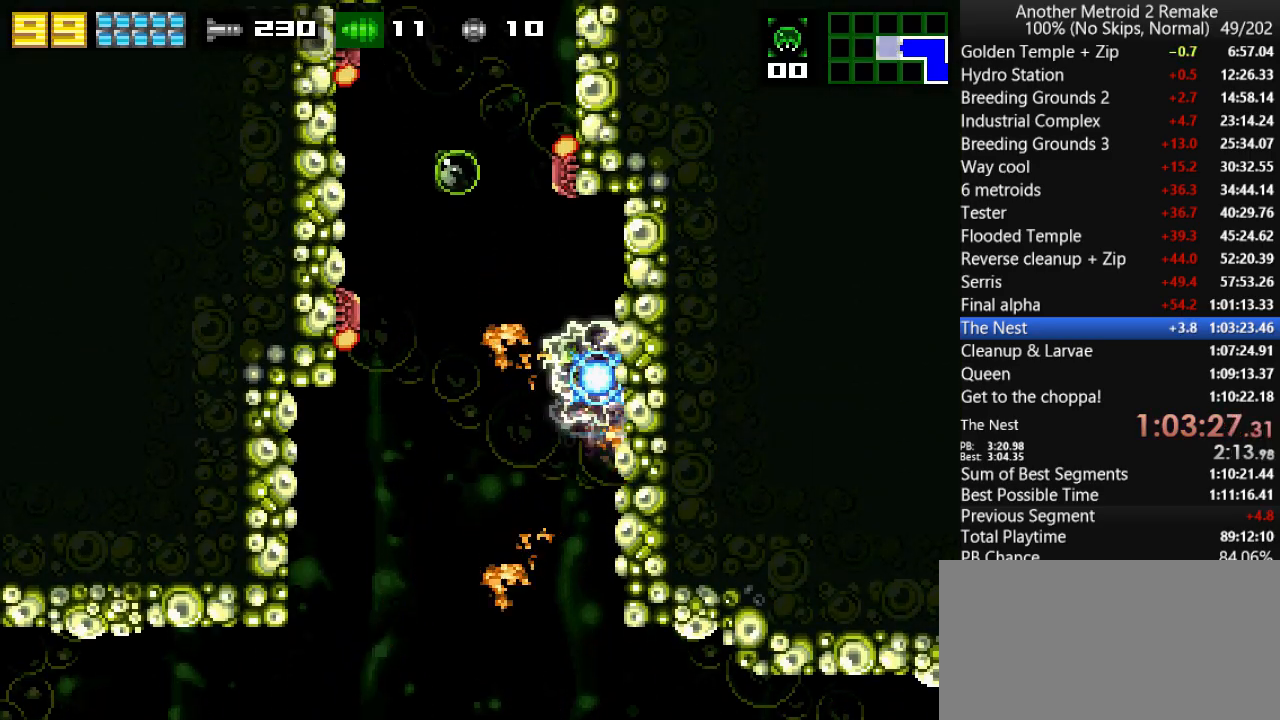
{"keys": ["fire", "jump", "right"], "events": [[100, "right", "down"], [133, "left", "up"], [300, "left", "down"], [333, "jump", "up"], [333, "right", "up"], [400, "jump", "down"], [400, "right", "down"], [433, "left", "up"]]}
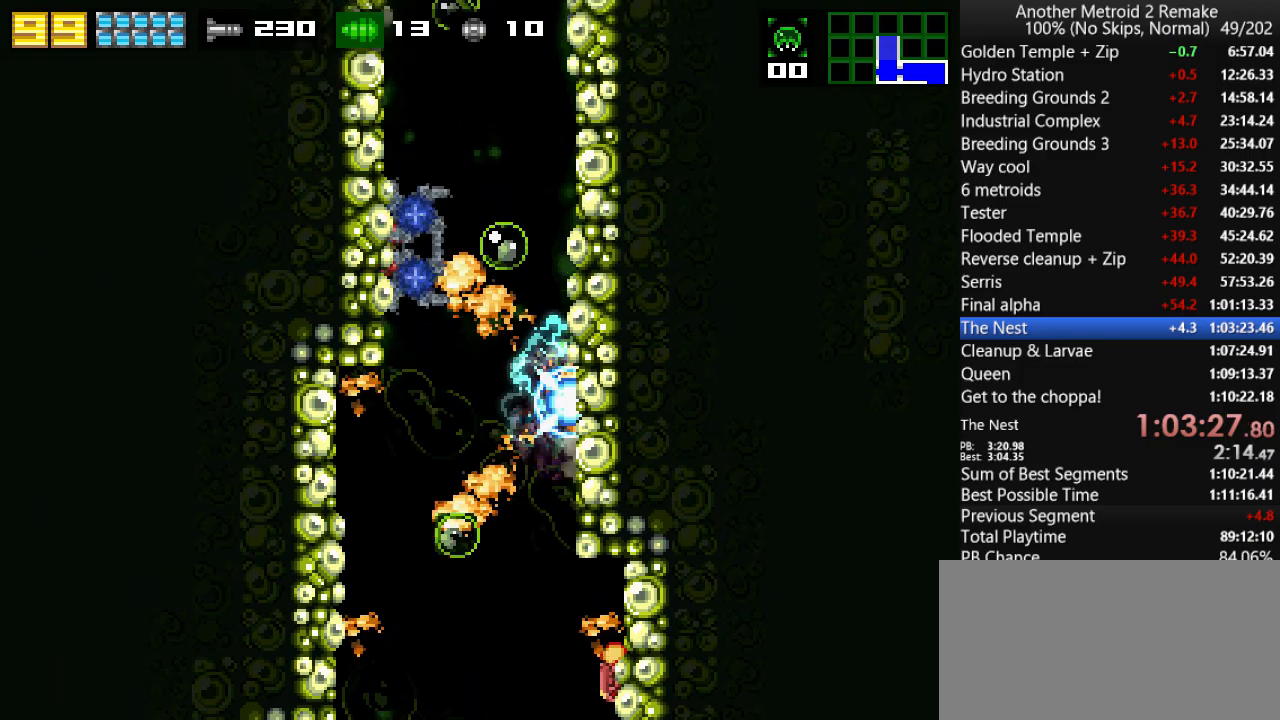
{"keys": ["fire", "jump", "left"], "events": [[200, "left", "down"], [233, "right", "up"], [283, "jump", "up"], [316, "jump", "down"]]}
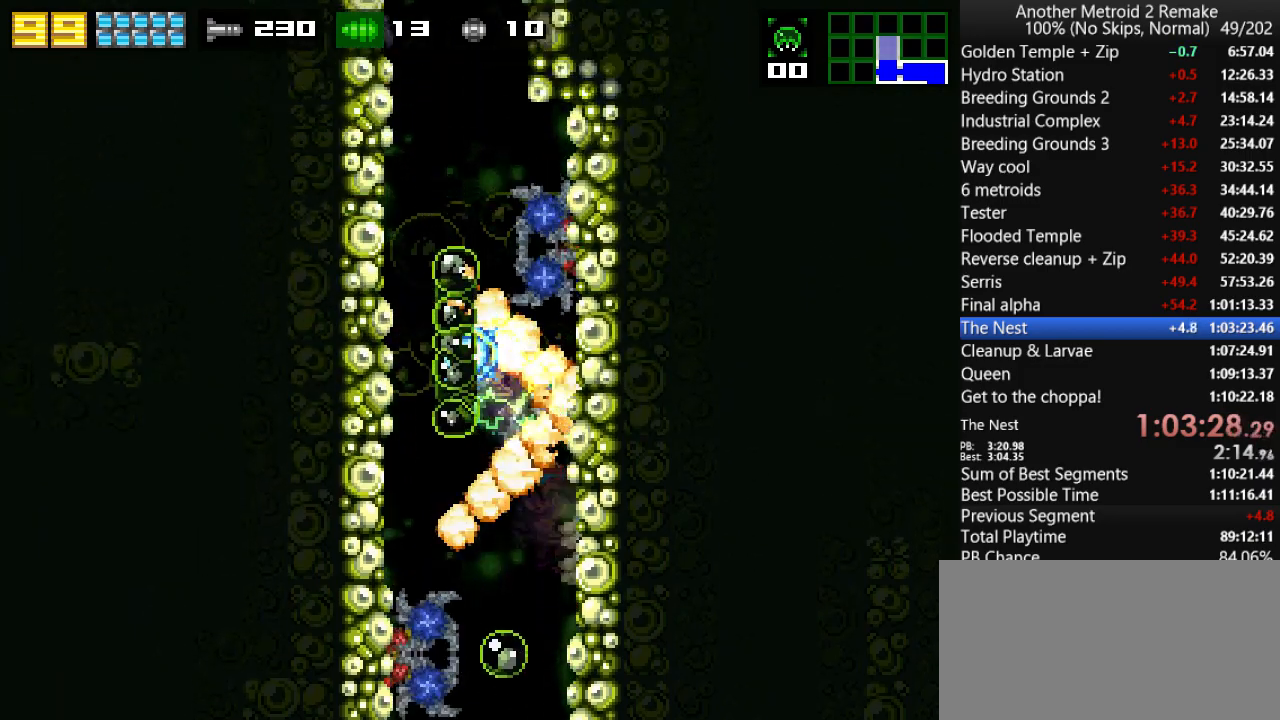
{"keys": ["fire", "jump", "right"], "events": [[216, "jump", "up"], [283, "left", "up"], [283, "right", "down"], [350, "jump", "down"]]}
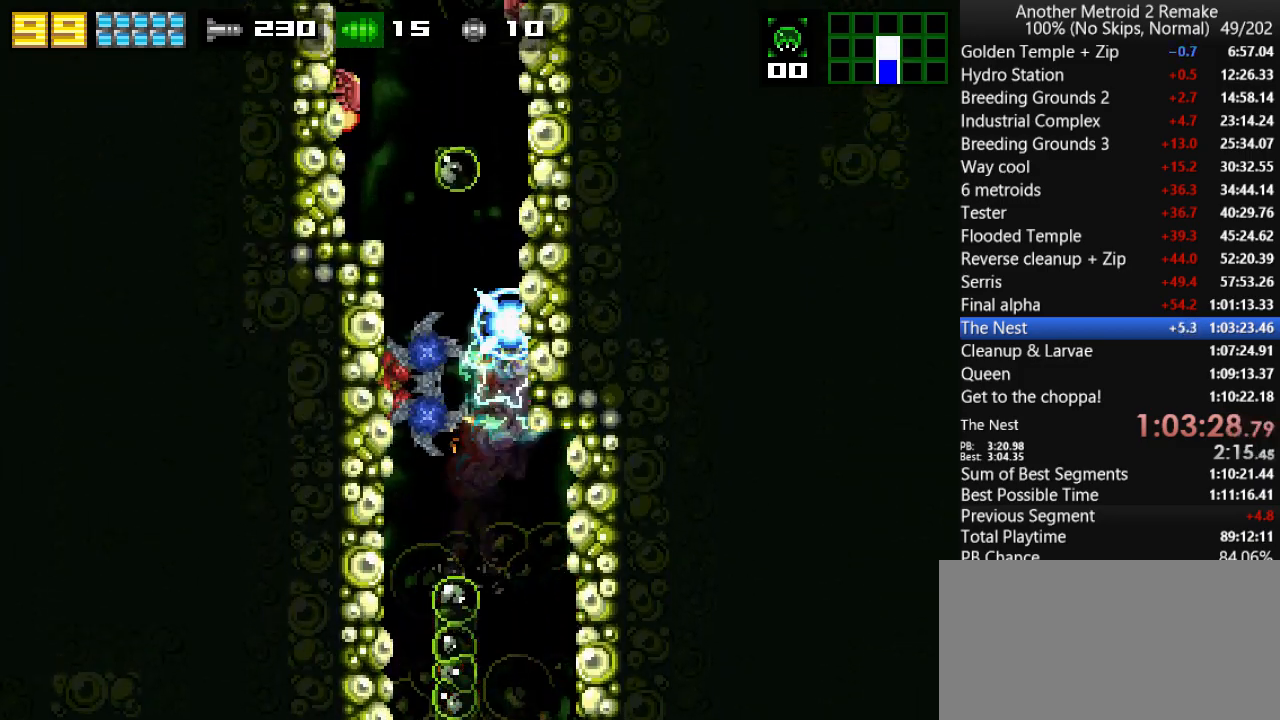
{"keys": ["fire", "jump", "right"], "events": [[50, "jump", "up"], [50, "left", "down"], [83, "right", "up"], [116, "jump", "down"], [150, "right", "down"], [183, "left", "up"], [333, "left", "down"], [366, "jump", "up"], [366, "right", "up"], [433, "jump", "down"], [433, "left", "up"], [466, "right", "down"]]}
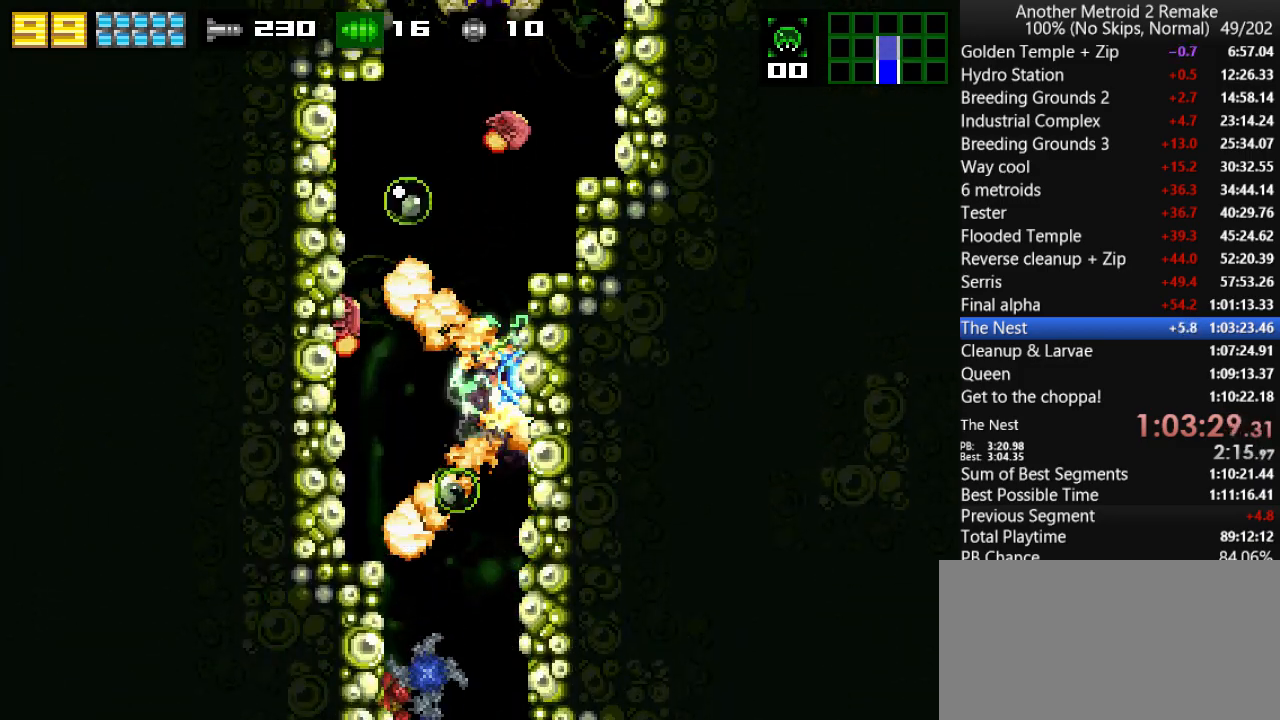
{"keys": ["fire", "left"], "events": [[100, "left", "down"], [100, "right", "up"], [266, "left", "up"], [266, "right", "down"], [433, "jump", "up"], [433, "left", "down"], [433, "right", "up"]]}
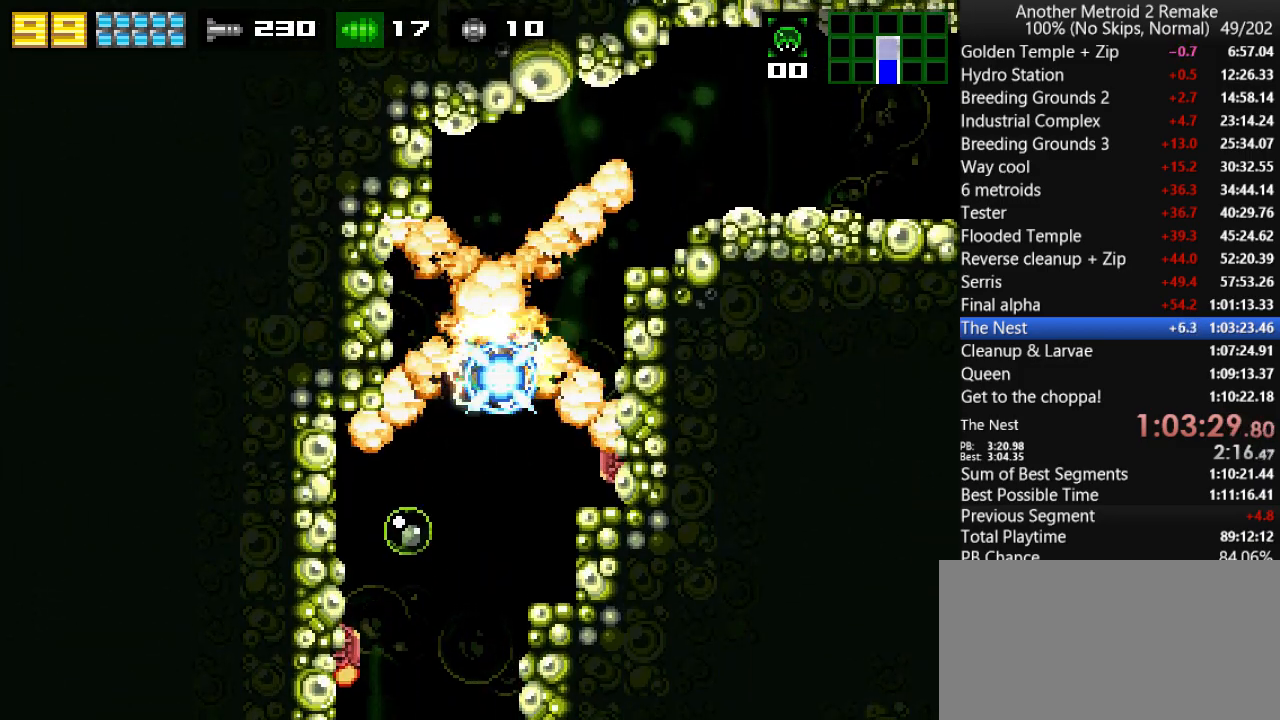
{"keys": ["fire"], "events": [[33, "left", "up"], [33, "right", "down"], [133, "jump", "down"], [350, "jump", "up"], [416, "right", "up"]]}
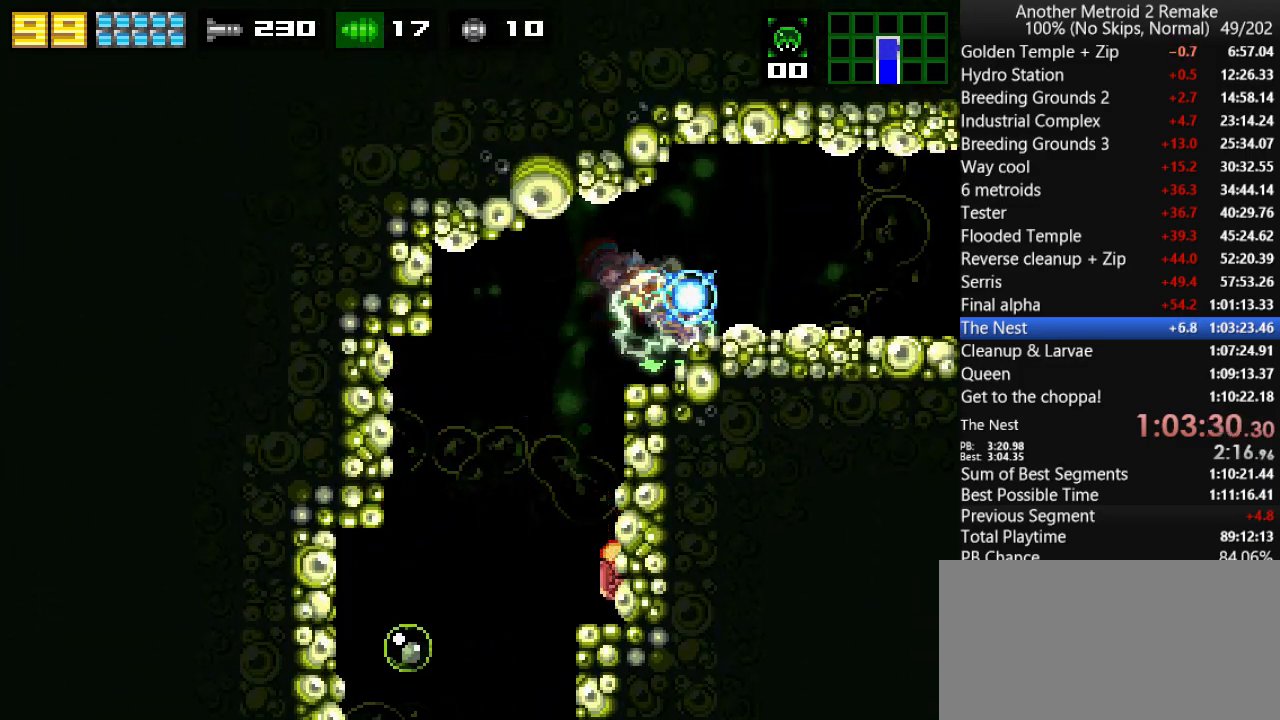
{"keys": ["down", "fire", "right"], "events": [[83, "jump", "down"], [150, "jump", "up"], [150, "right", "down"], [183, "down", "down"]]}
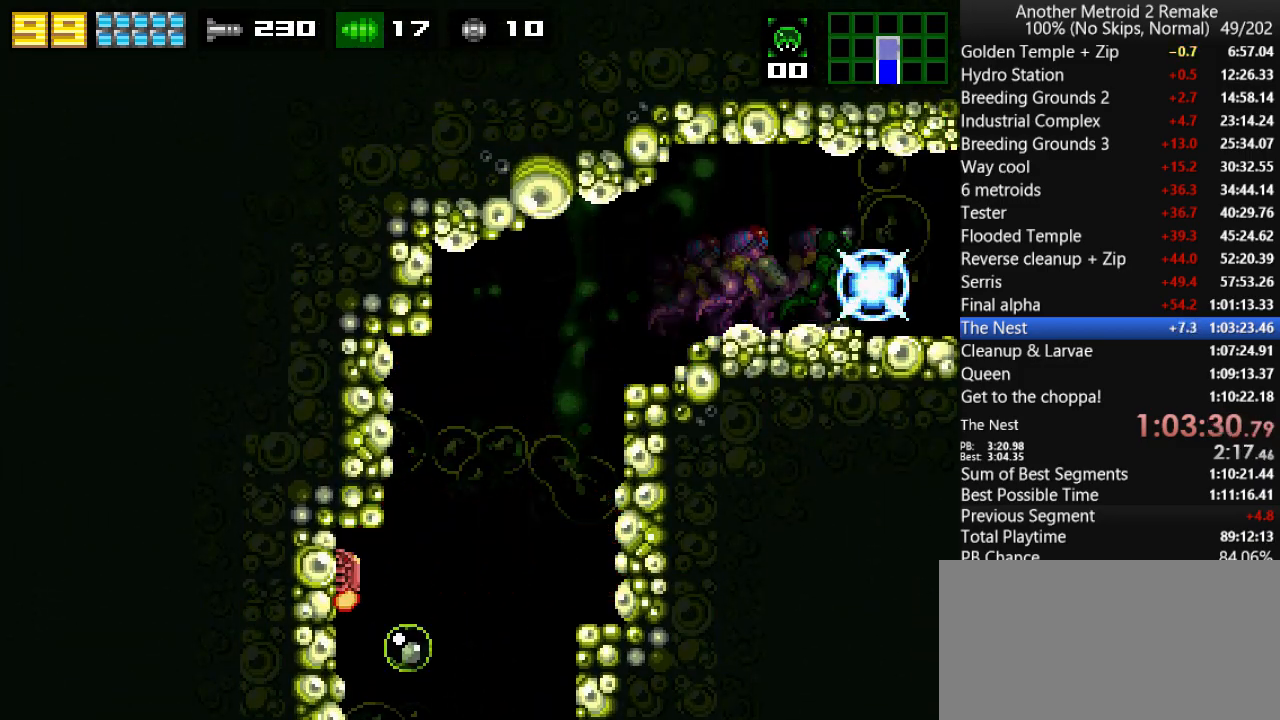
{"keys": ["right"], "events": [[50, "fire", "up"], [150, "down", "up"]]}
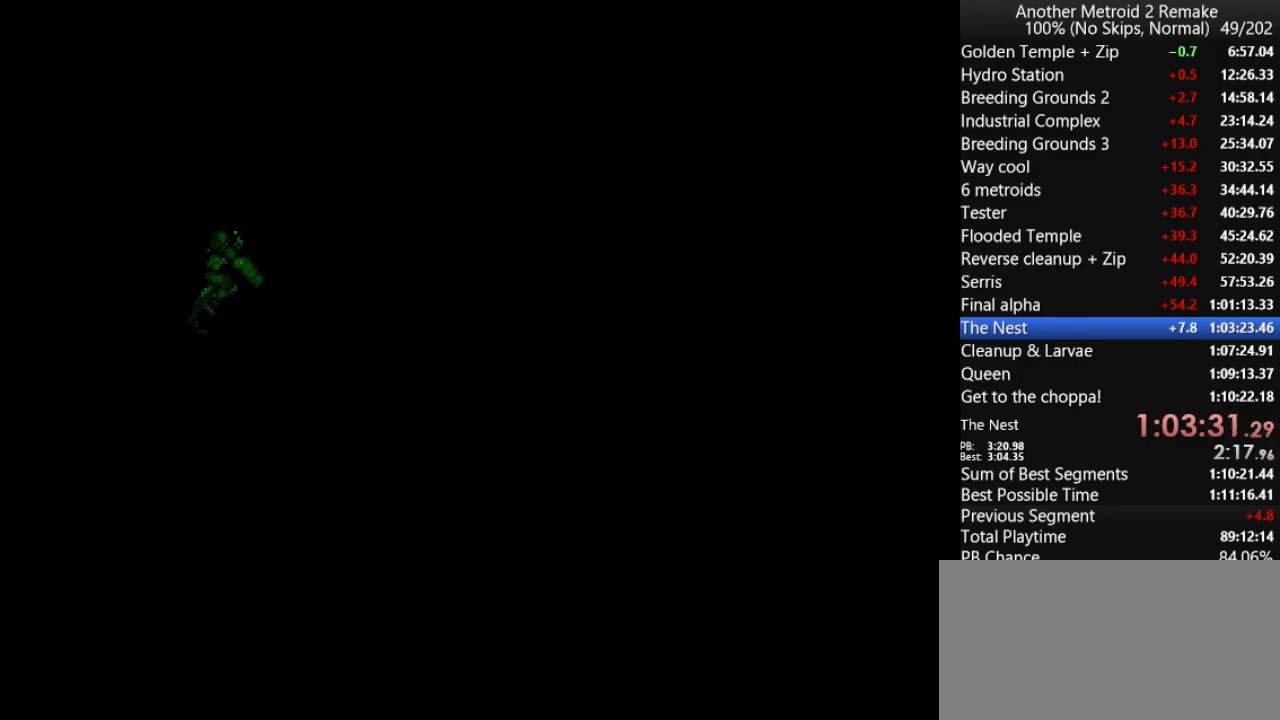
{"keys": ["right"], "events": []}
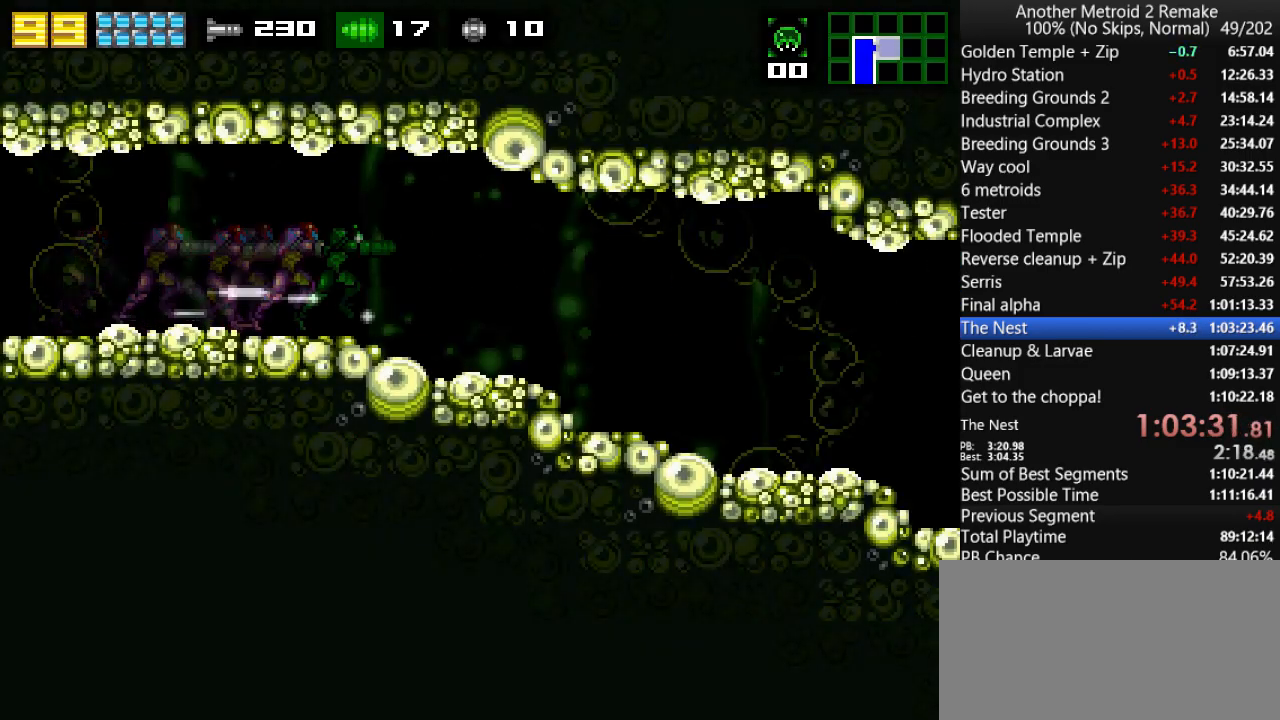
{"keys": ["right"], "events": []}
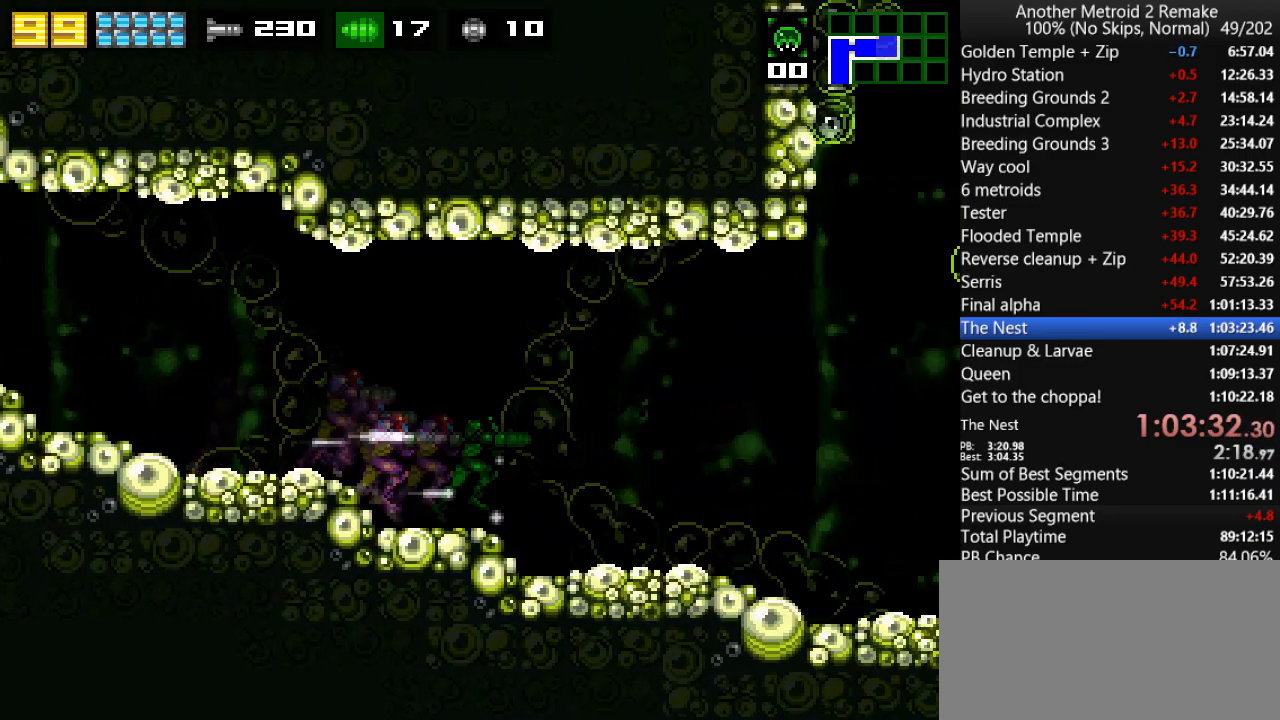
{"keys": ["right"], "events": [[116, "down", "down"], [150, "right", "up"], [250, "right", "down"], [283, "down", "up"], [316, "jump", "down"], [450, "jump", "up"]]}
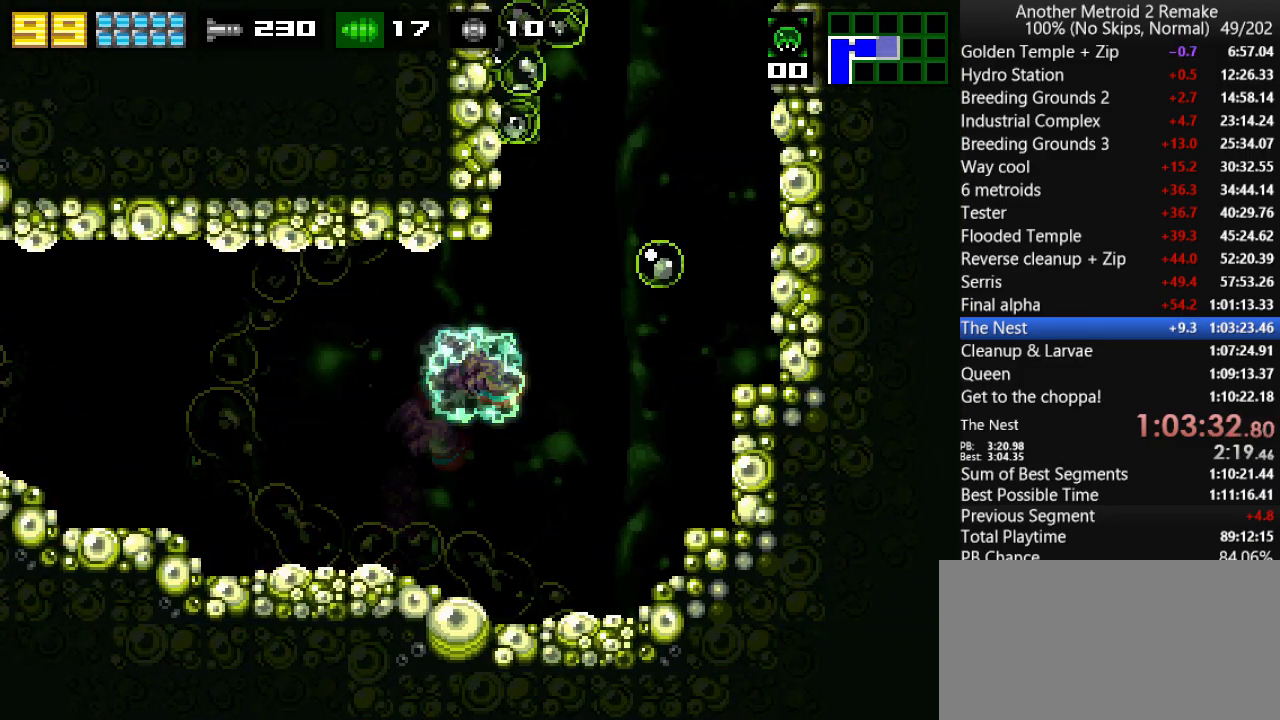
{"keys": ["left"], "events": [[116, "jump", "down"], [350, "jump", "up"], [433, "left", "down"], [466, "right", "up"]]}
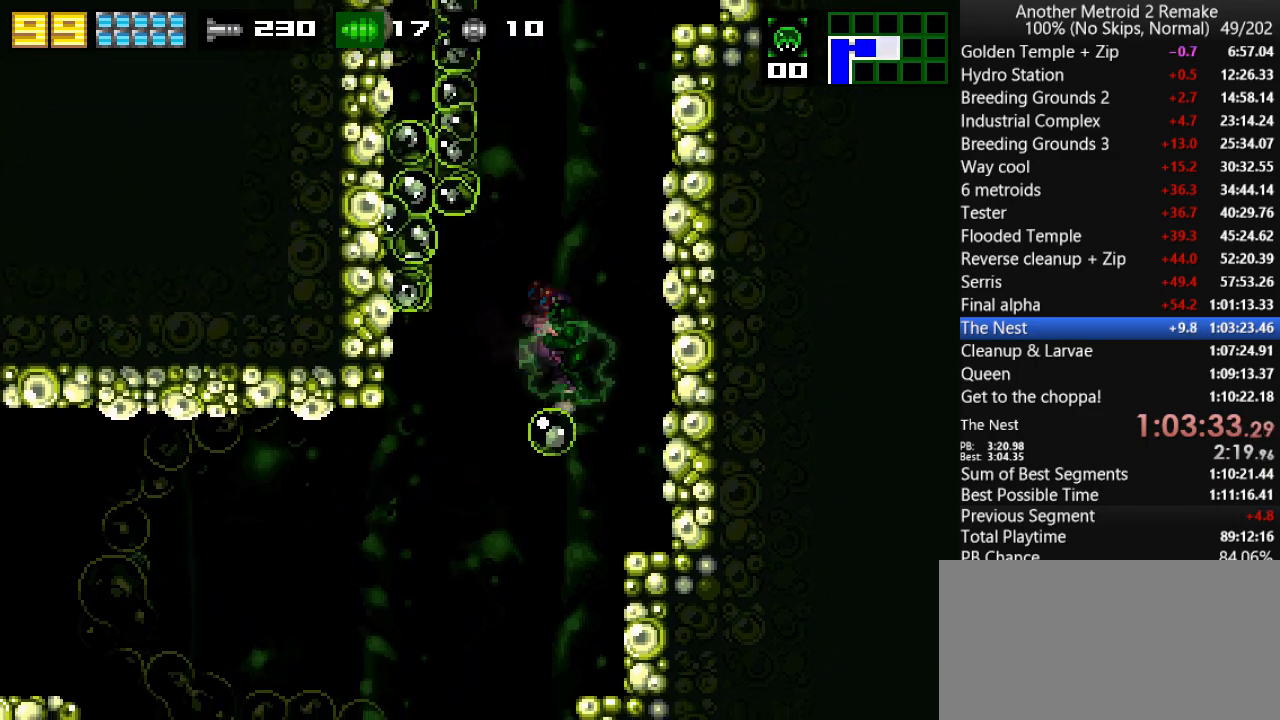
{"keys": ["jump", "right"], "events": [[33, "jump", "down"], [366, "right", "down"], [400, "left", "up"], [433, "jump", "up"], [466, "jump", "down"]]}
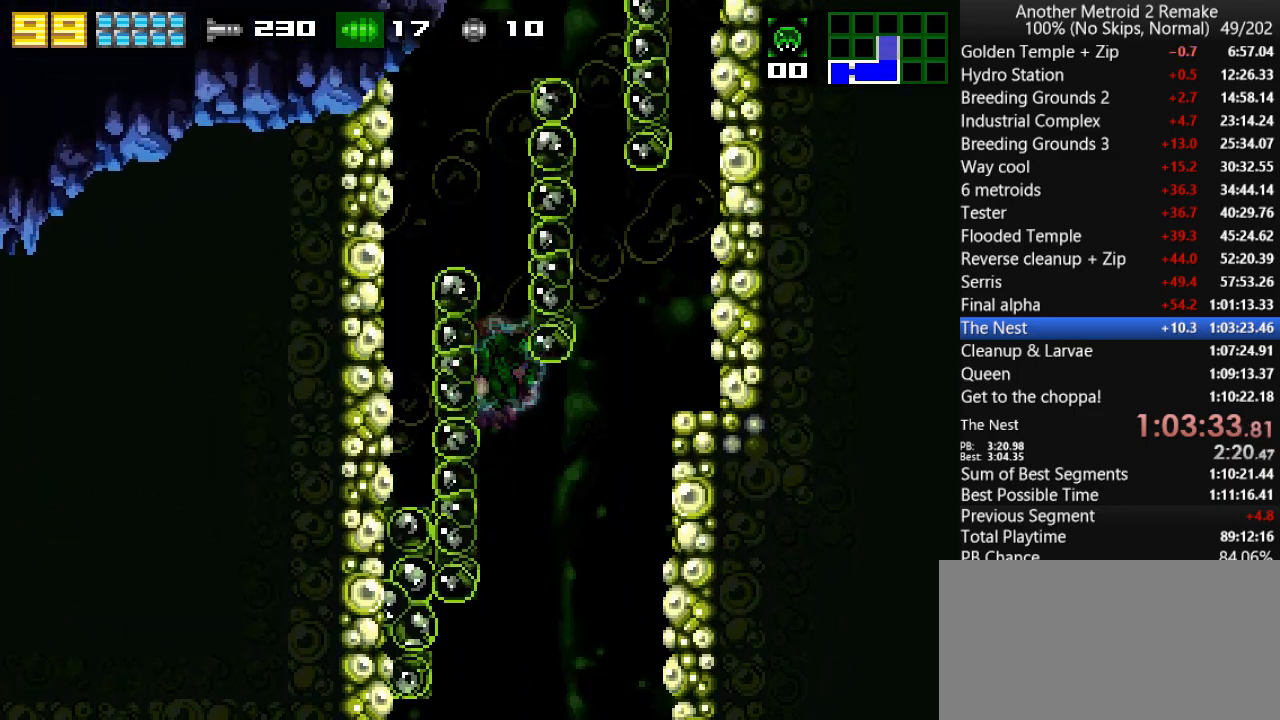
{"keys": ["jump", "right"], "events": [[133, "left", "down"], [166, "right", "up"], [200, "jump", "up"], [233, "jump", "down"], [266, "left", "up"], [266, "right", "down"]]}
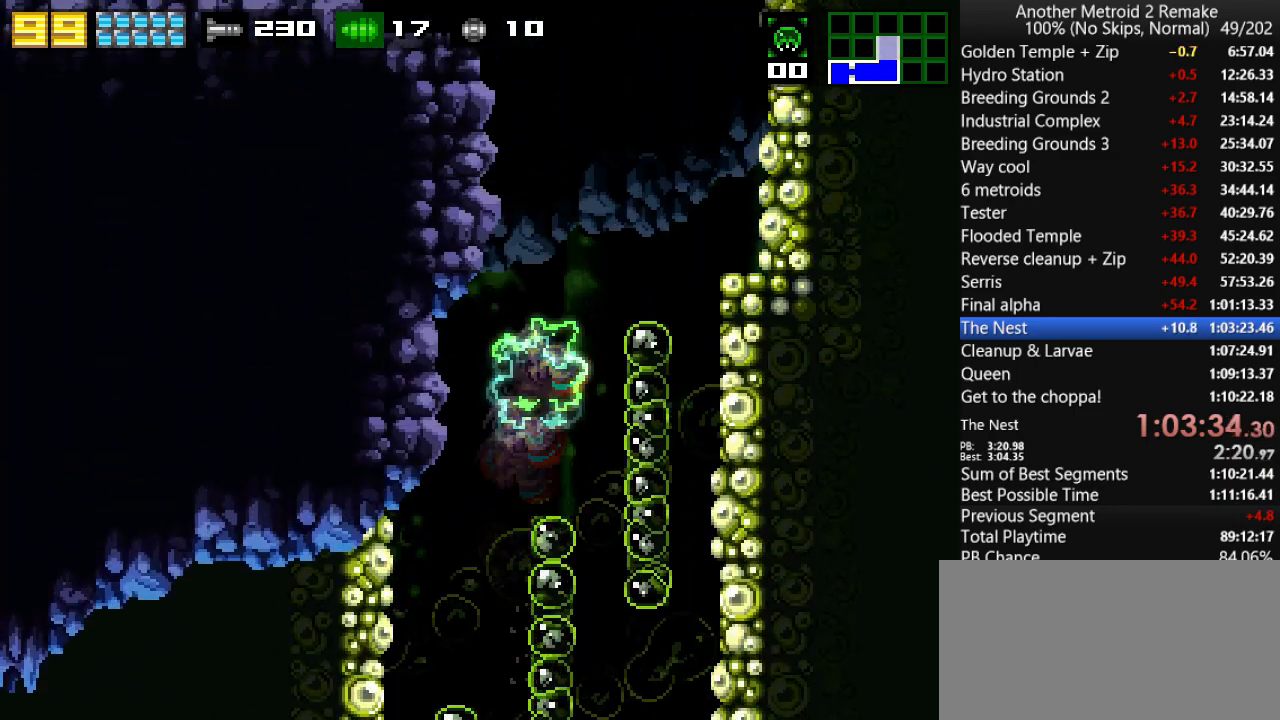
{"keys": ["jump", "left"], "events": [[83, "jump", "up"], [116, "left", "down"], [150, "right", "up"], [216, "jump", "down"]]}
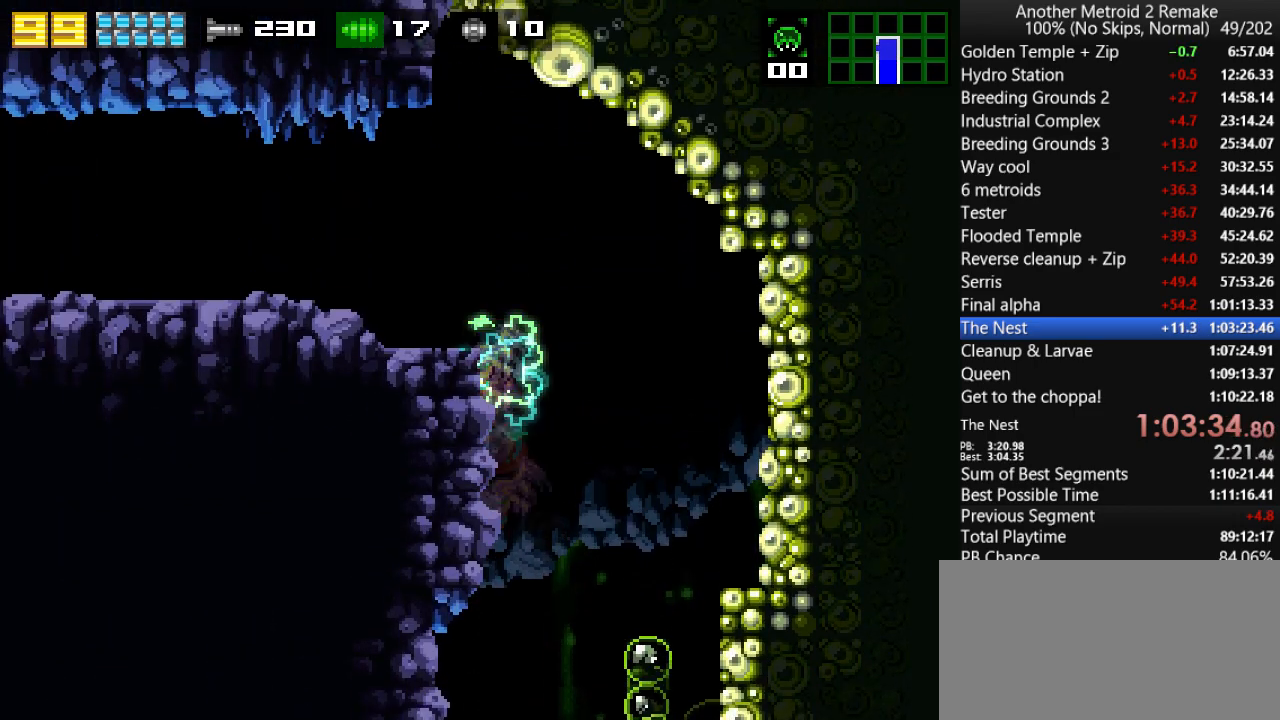
{"keys": ["left"], "events": [[150, "jump", "up"], [250, "left", "up"], [366, "jump", "down"], [400, "jump", "up"], [466, "left", "down"]]}